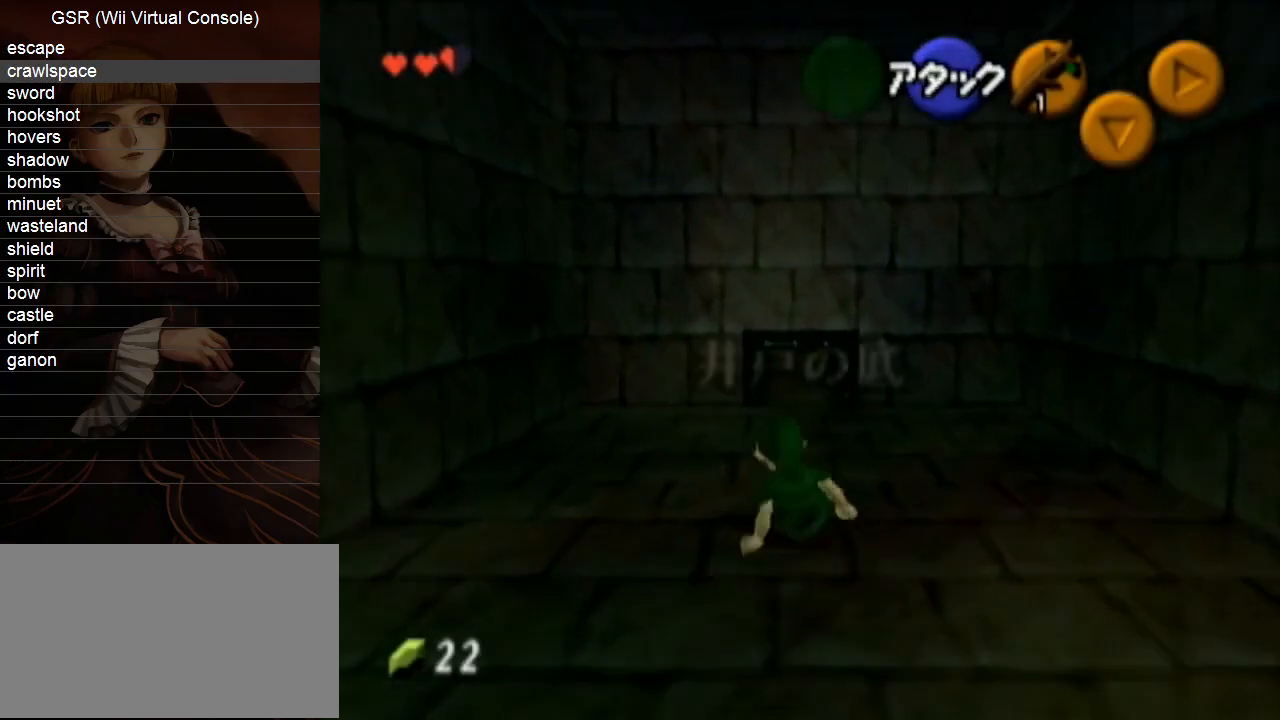
Gameplay with a controller (Nintendo layout); each line is a JSON object with the inputs held at the frame after it. "events" lists button and stick changes between this image and that frame as [ms after this image, input, new state], when the widget could be followed in between. Not read: L3 R3.
{"buttons": [], "left_stick": "up", "right_stick": "center", "events": [[33, "A", "down"], [67, "A", "up"]]}
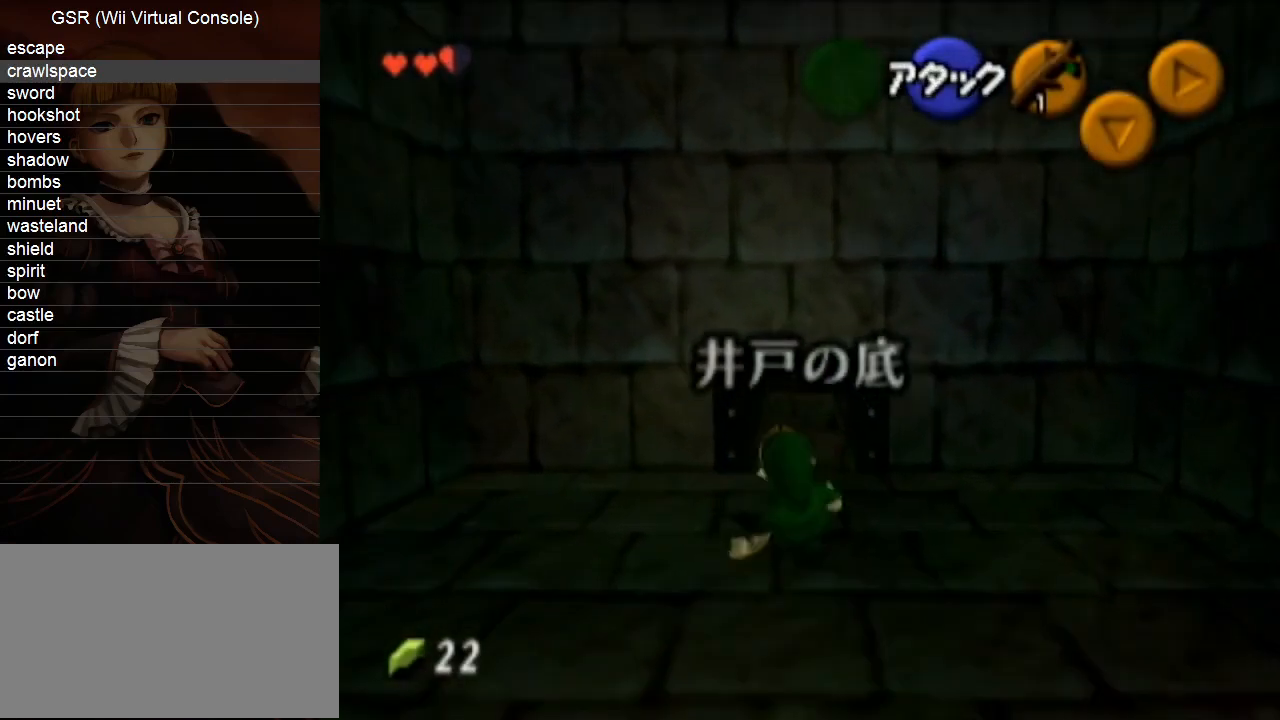
{"buttons": [], "left_stick": "up", "right_stick": "center", "events": [[217, "A", "down"], [317, "A", "up"]]}
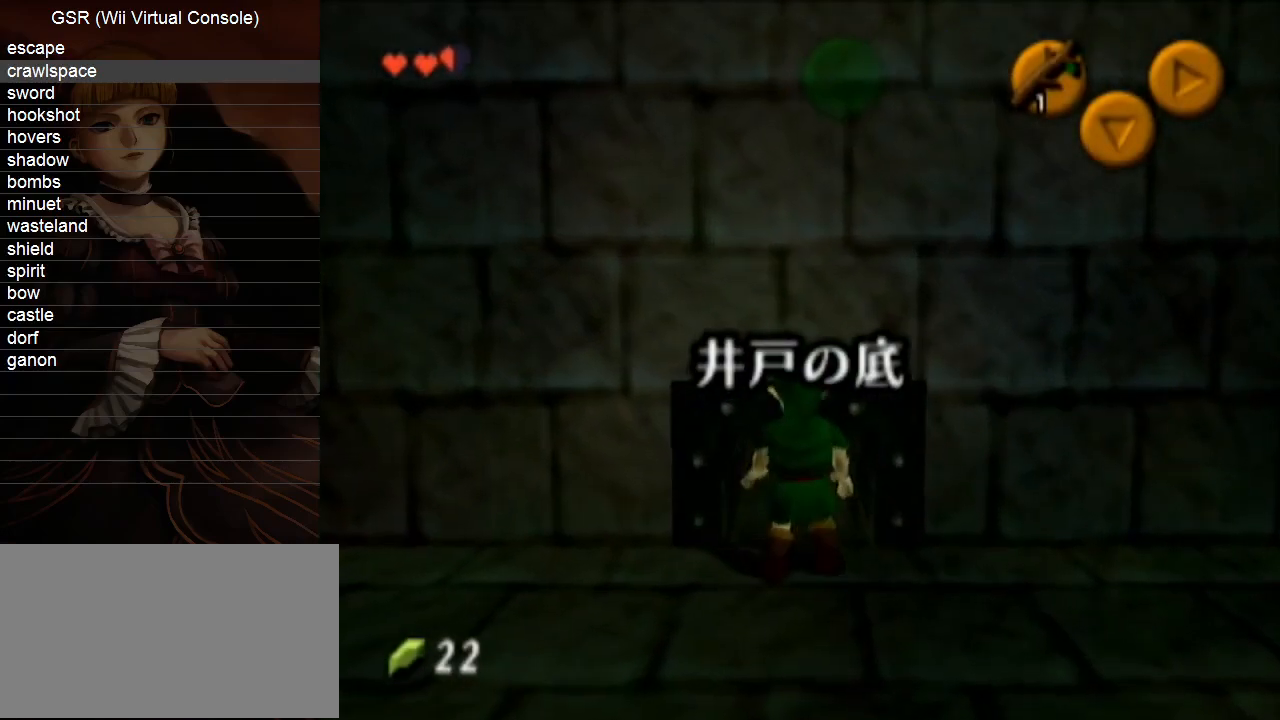
{"buttons": [], "left_stick": "up", "right_stick": "center", "events": []}
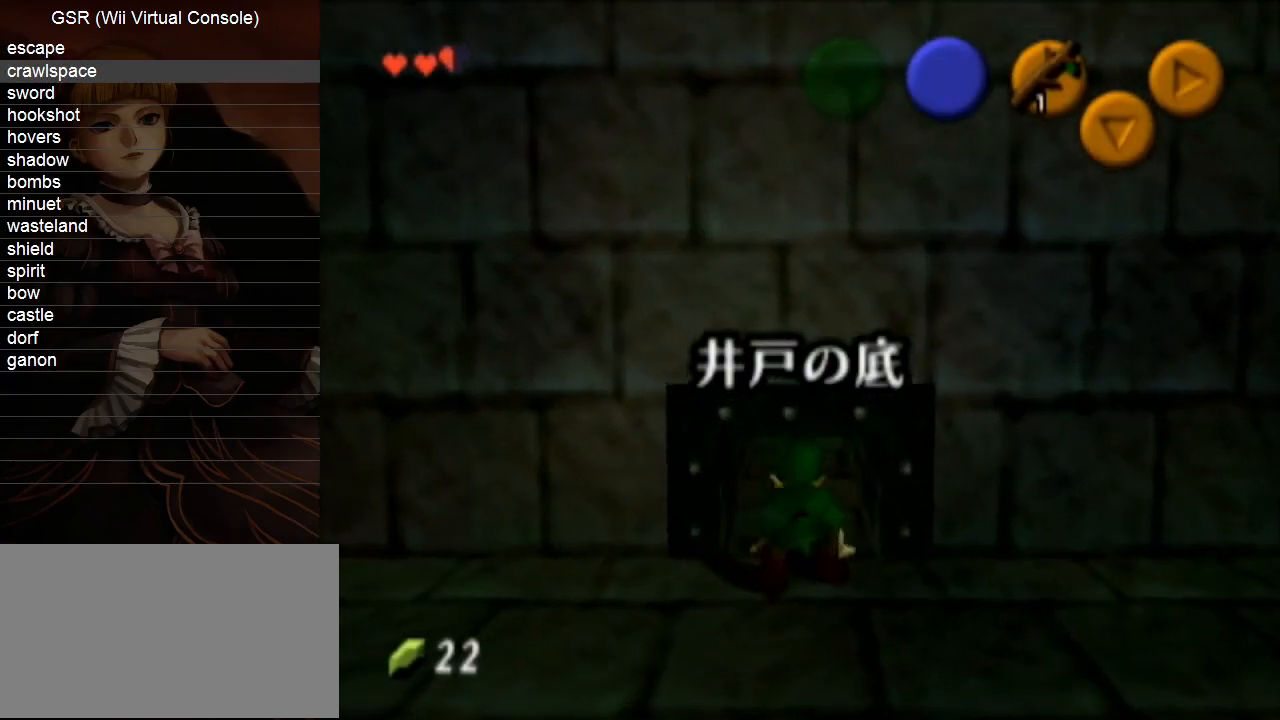
{"buttons": [], "left_stick": "up", "right_stick": "center", "events": []}
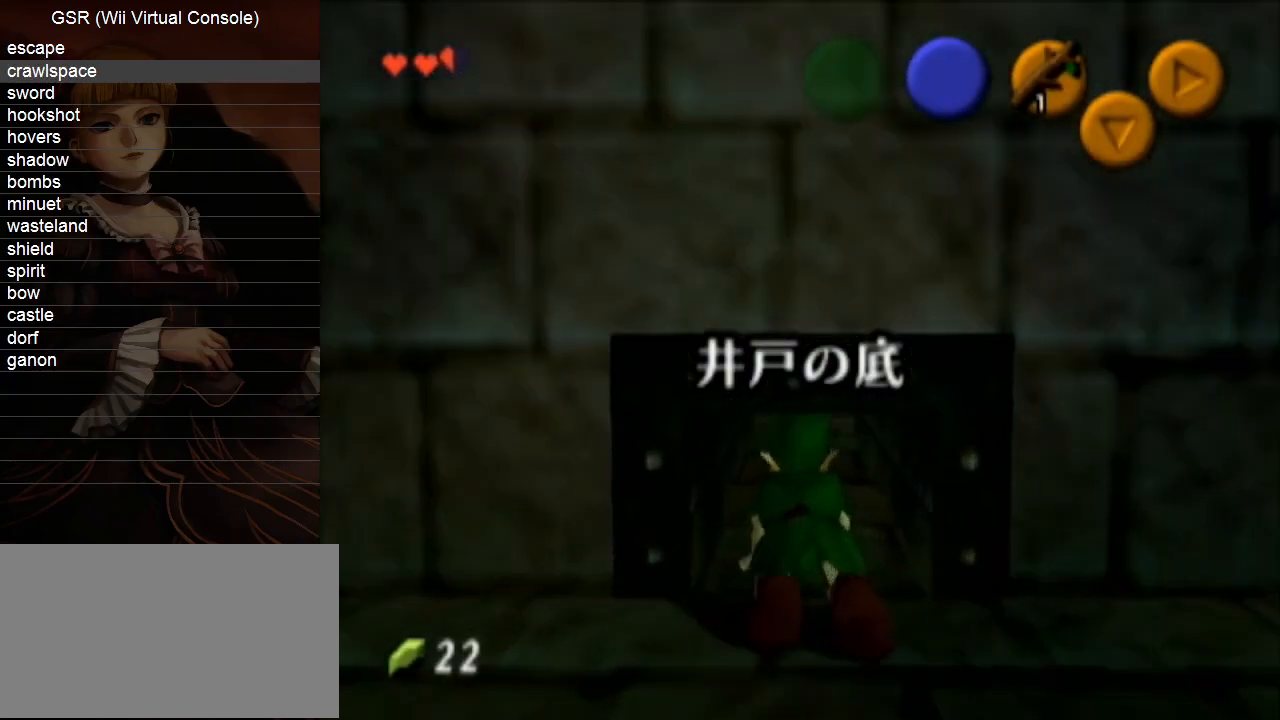
{"buttons": [], "left_stick": "up", "right_stick": "center", "events": []}
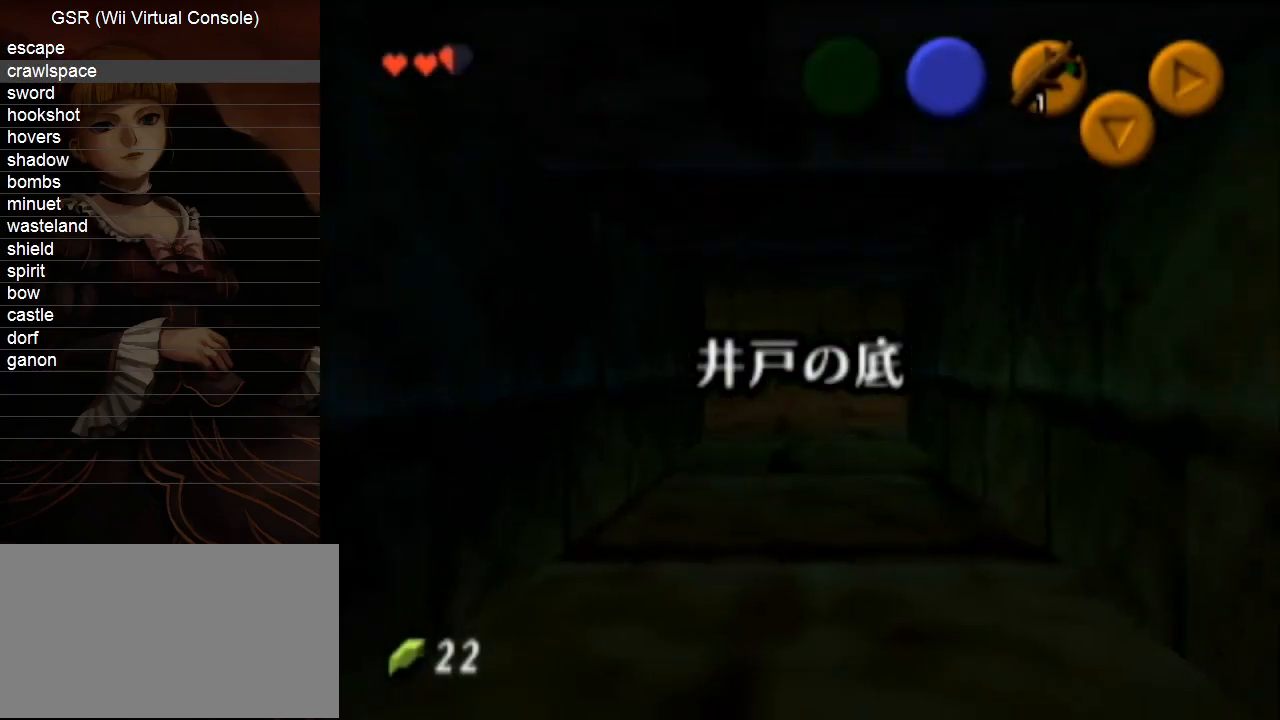
{"buttons": [], "left_stick": "up", "right_stick": "center", "events": []}
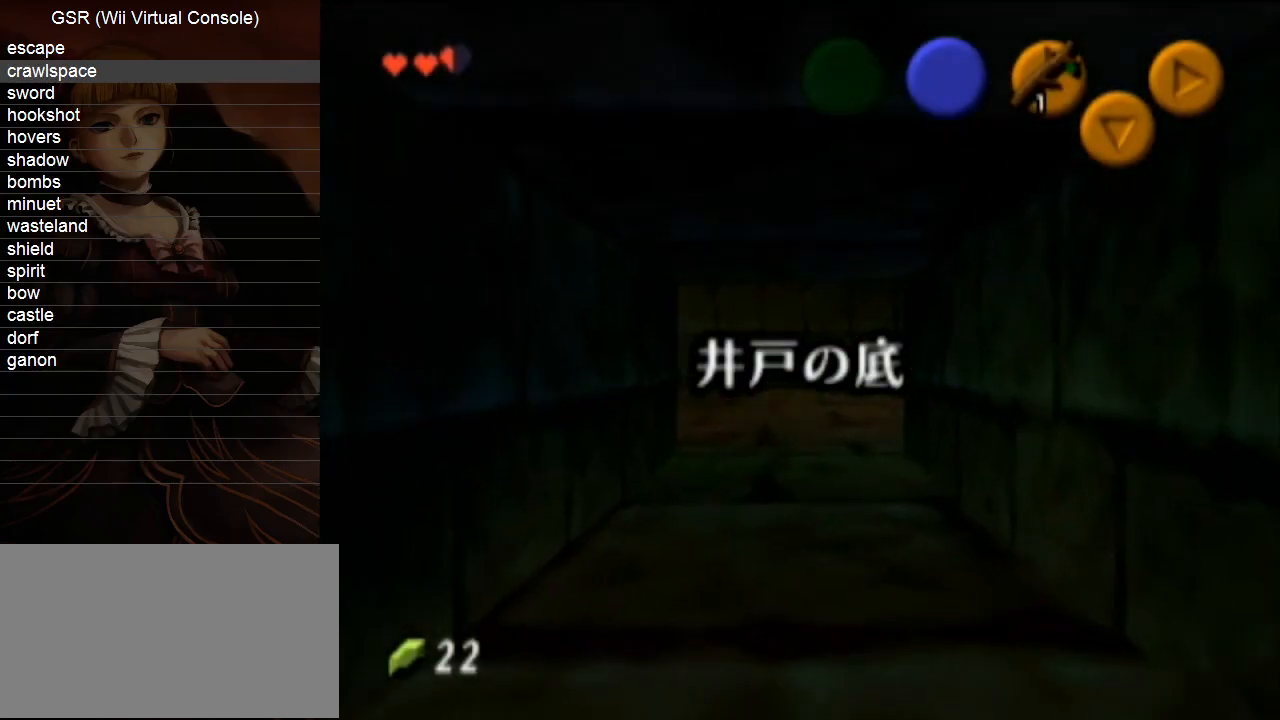
{"buttons": [], "left_stick": "up", "right_stick": "center", "events": []}
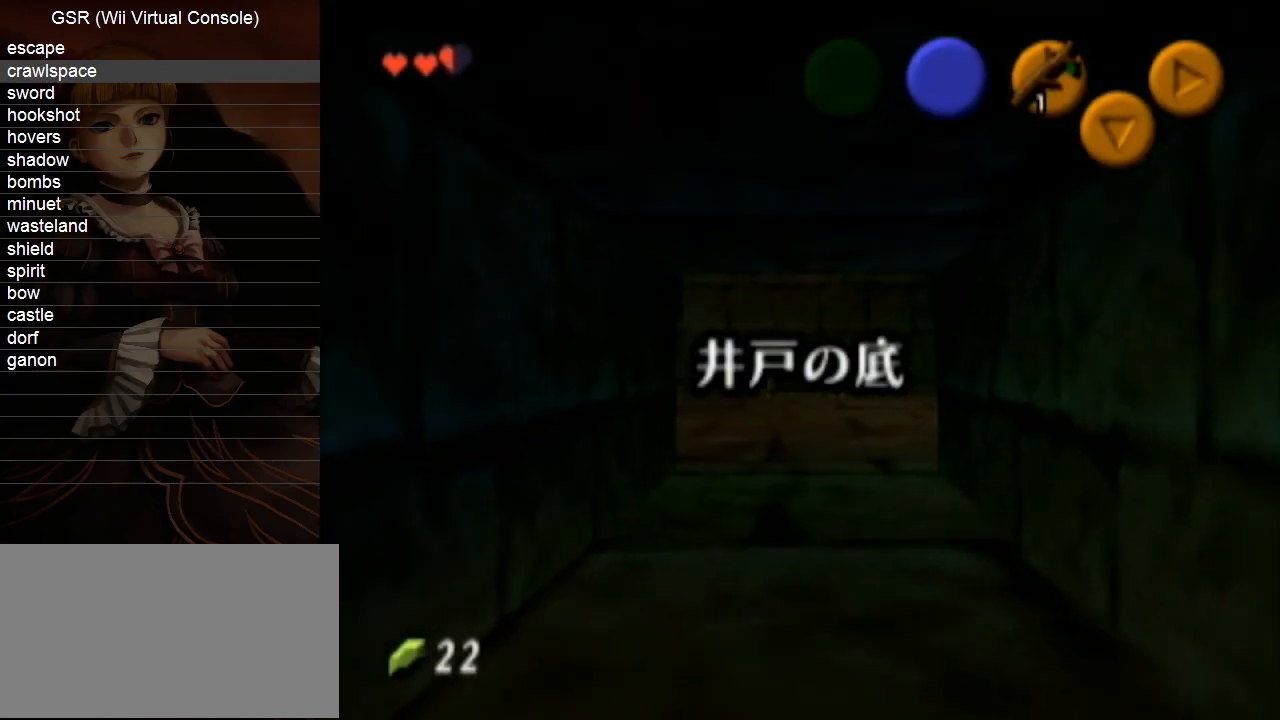
{"buttons": [], "left_stick": "up", "right_stick": "center", "events": []}
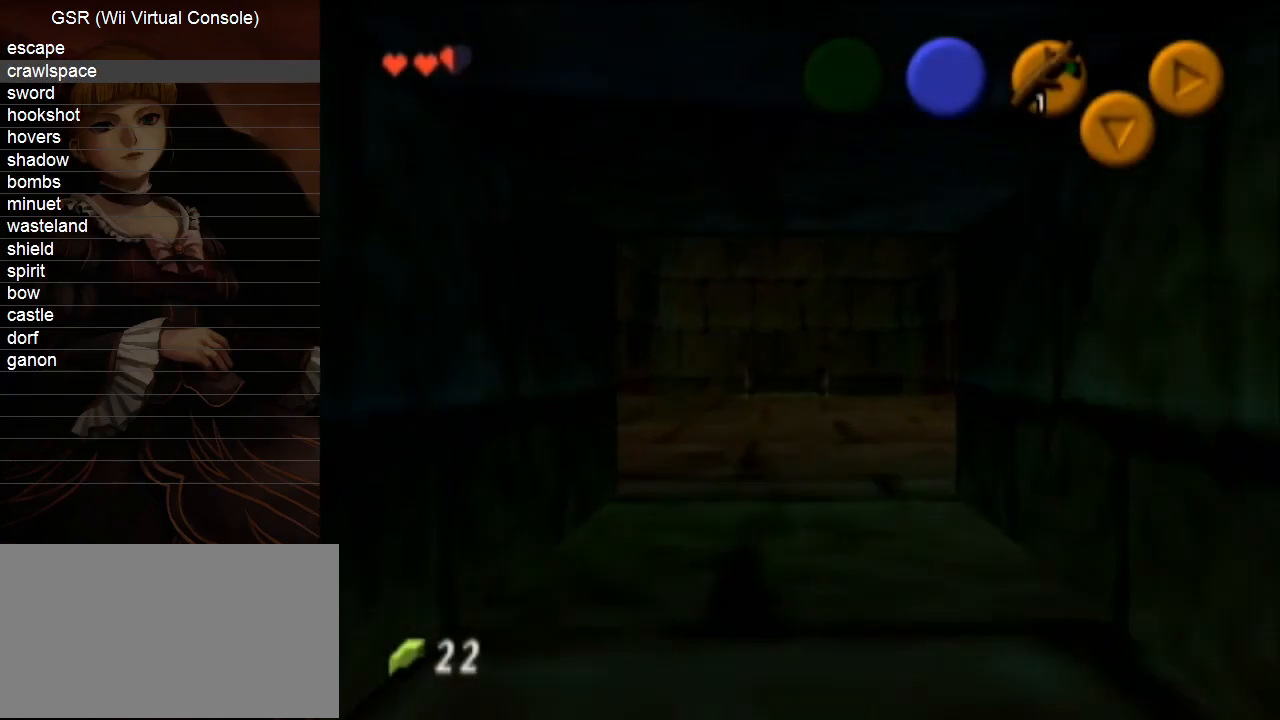
{"buttons": [], "left_stick": "up", "right_stick": "center", "events": []}
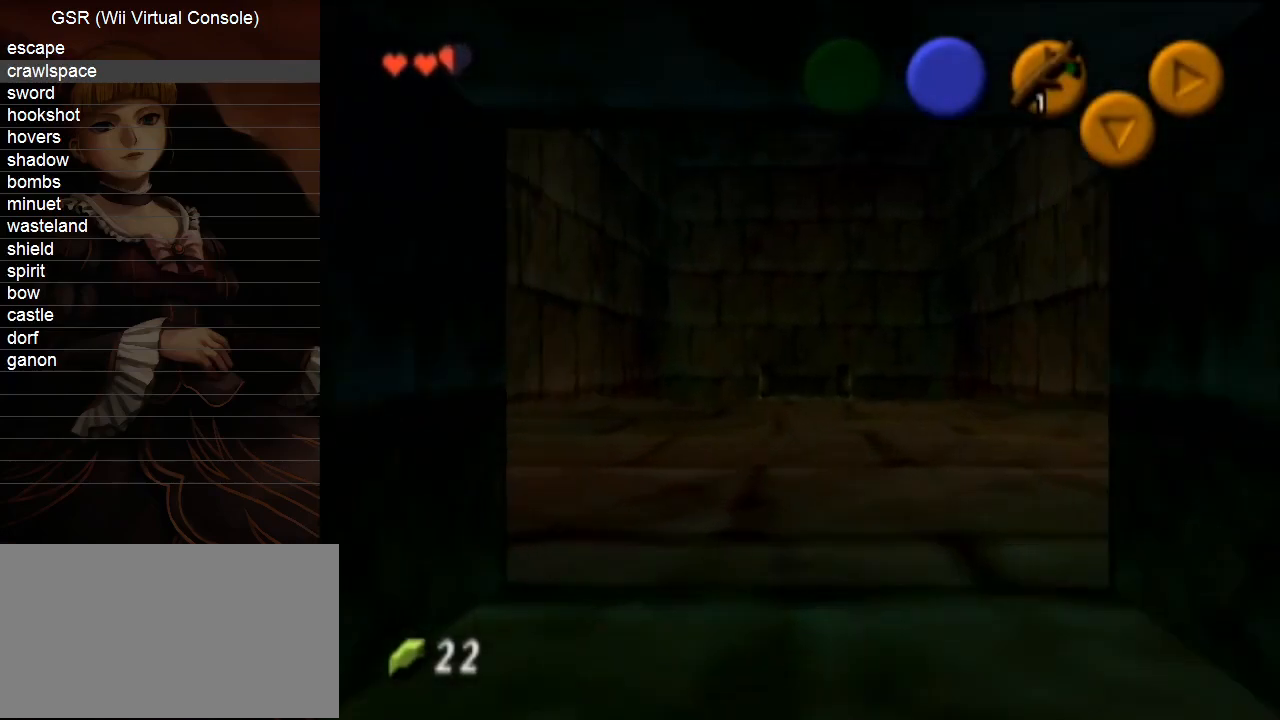
{"buttons": [], "left_stick": "up", "right_stick": "center", "events": []}
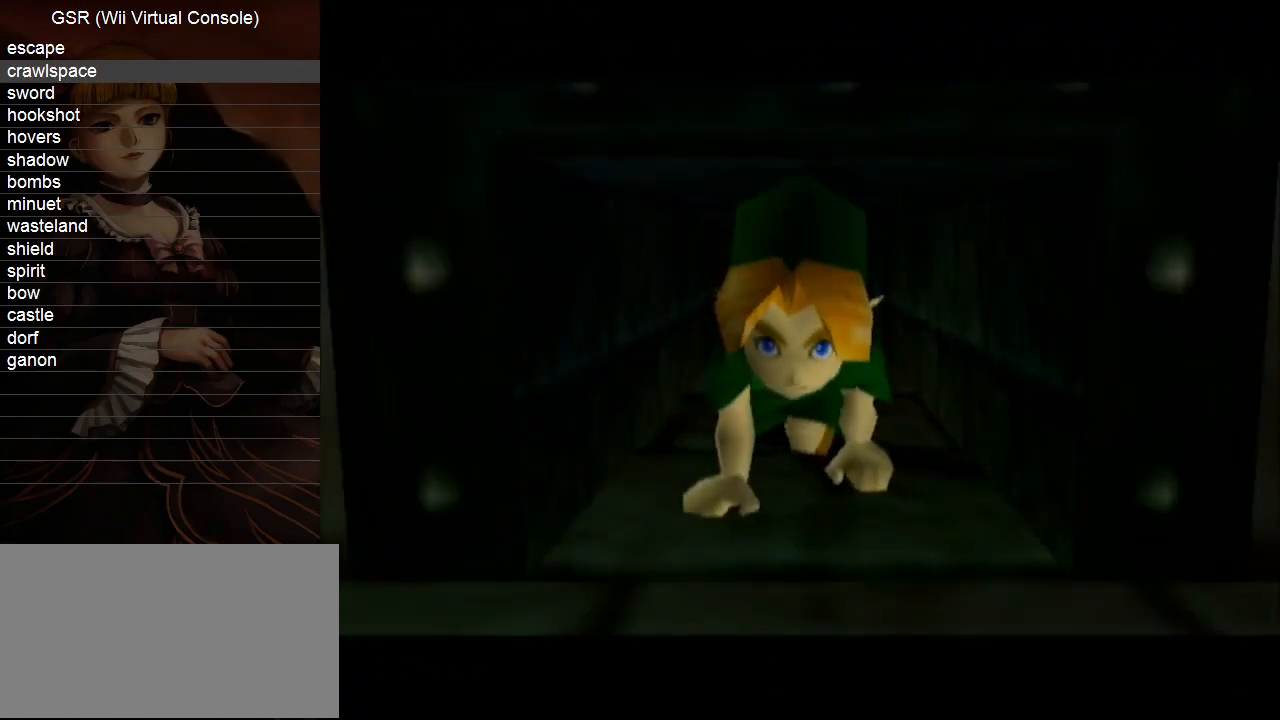
{"buttons": [], "left_stick": "center", "right_stick": "center", "events": [[467, "left_stick", "center"]]}
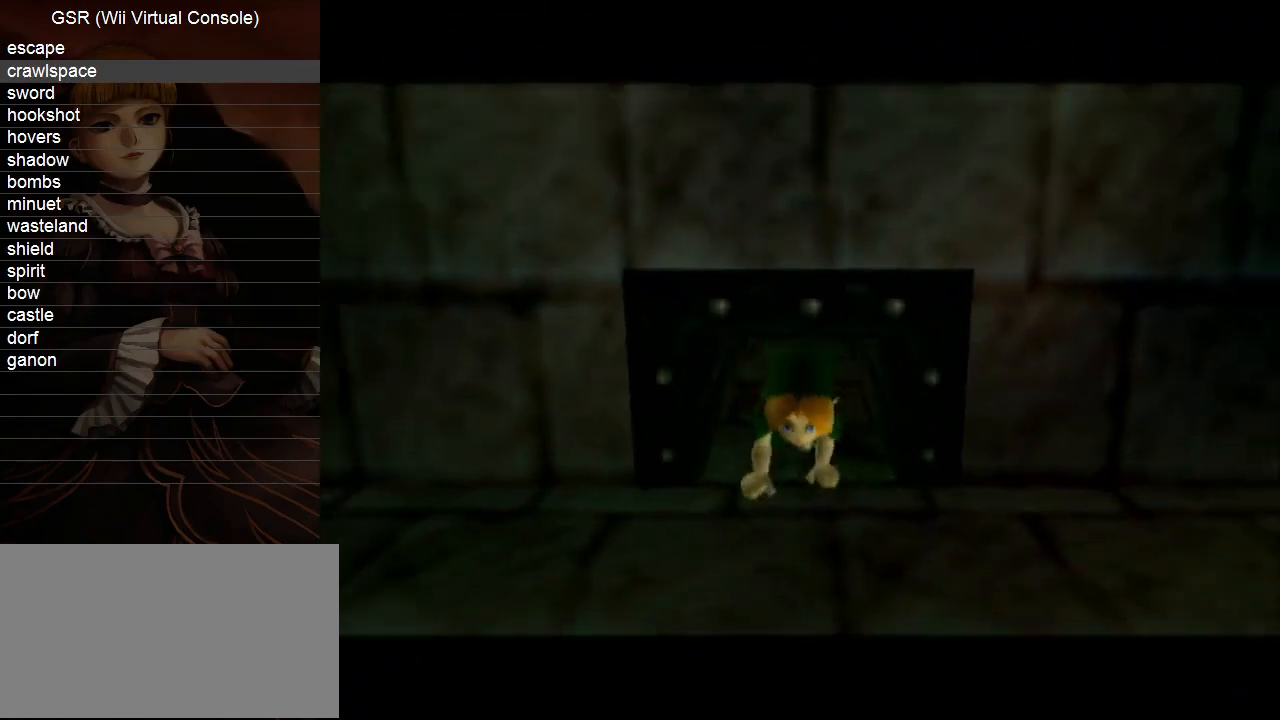
{"buttons": [], "left_stick": "right", "right_stick": "center", "events": [[500, "left_stick", "right"]]}
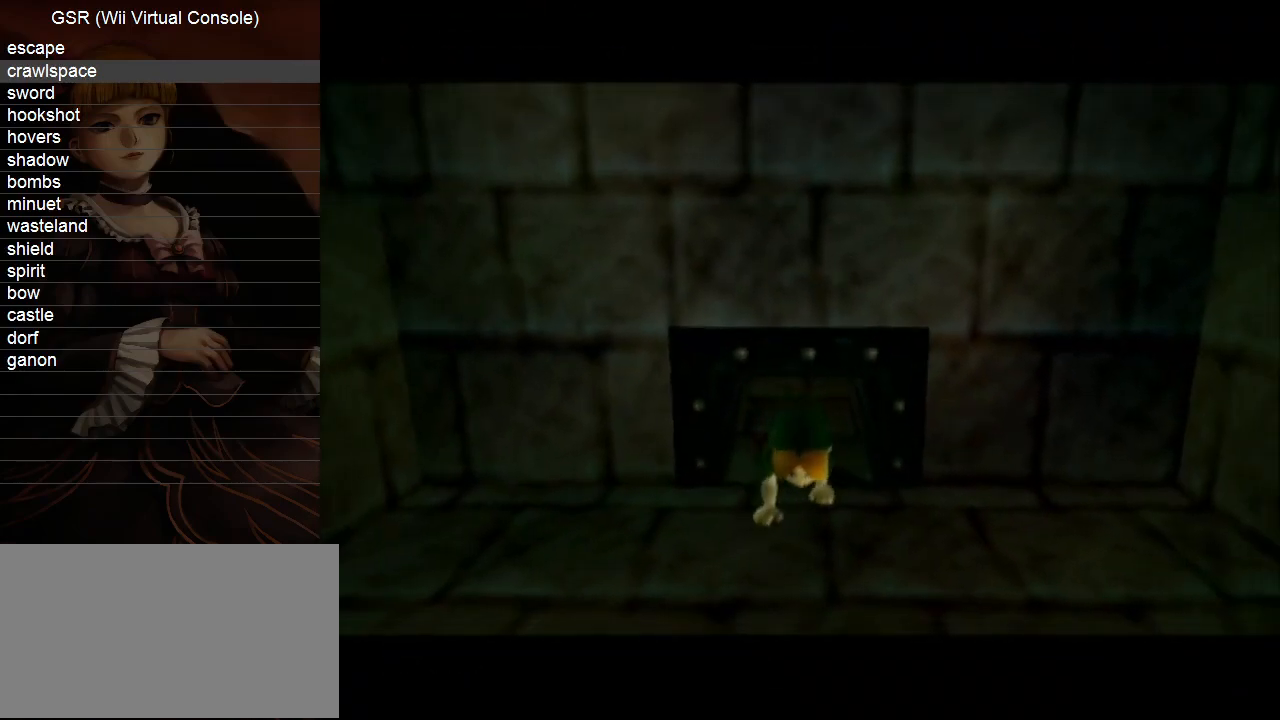
{"buttons": [], "left_stick": "right", "right_stick": "center", "events": []}
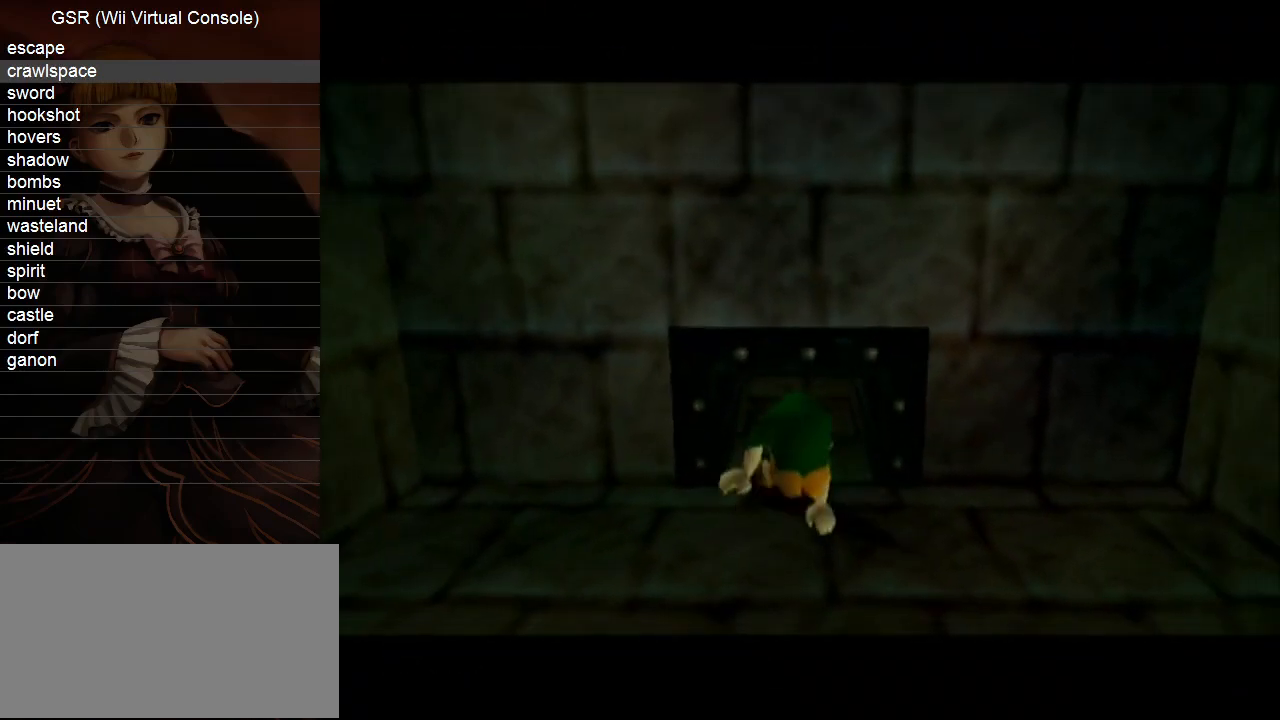
{"buttons": [], "left_stick": "right", "right_stick": "center", "events": []}
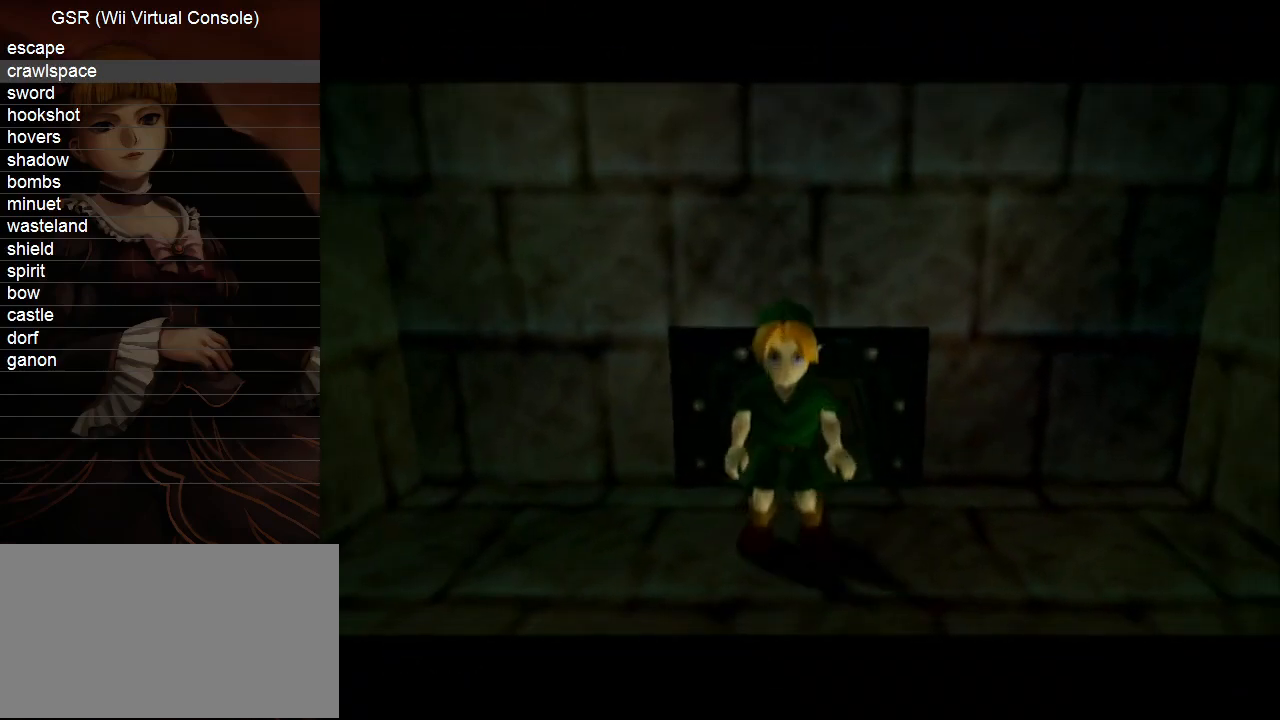
{"buttons": [], "left_stick": "up-right", "right_stick": "center", "events": [[283, "left_stick", "up-right"]]}
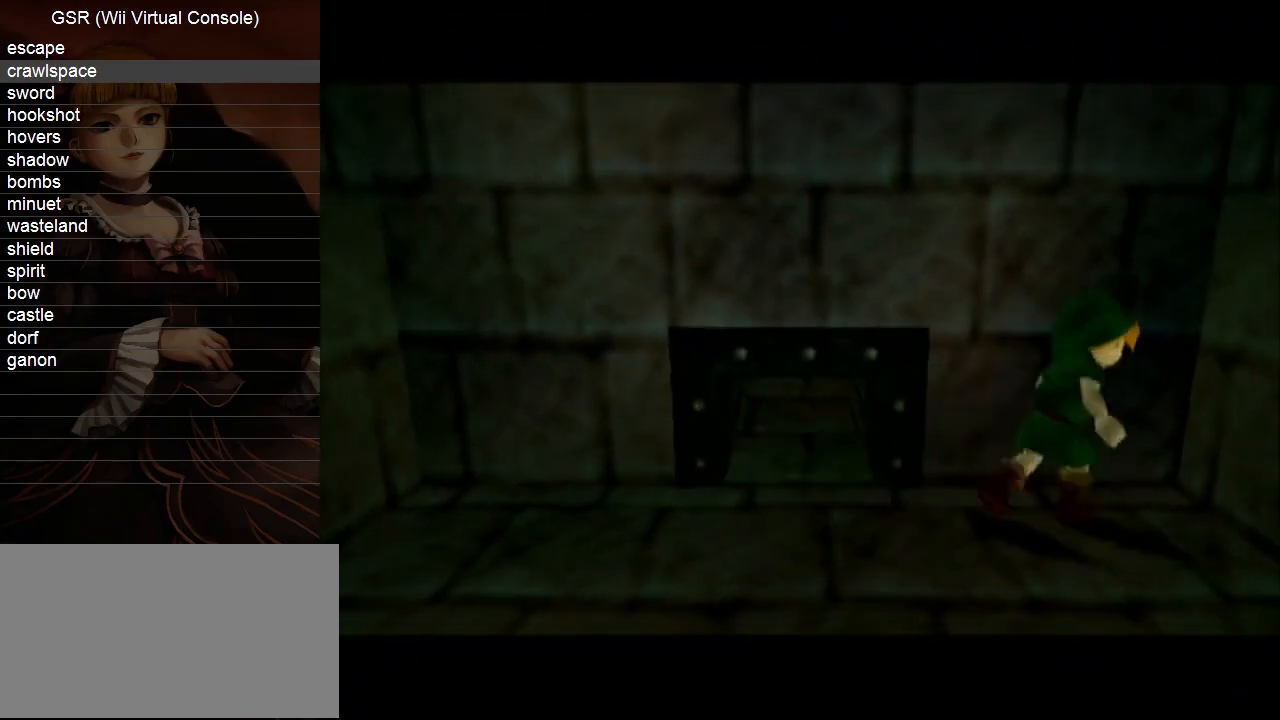
{"buttons": ["A", "L1"], "left_stick": "right", "right_stick": "center", "events": [[250, "L1", "down"], [283, "left_stick", "center"], [467, "left_stick", "right"], [500, "A", "down"]]}
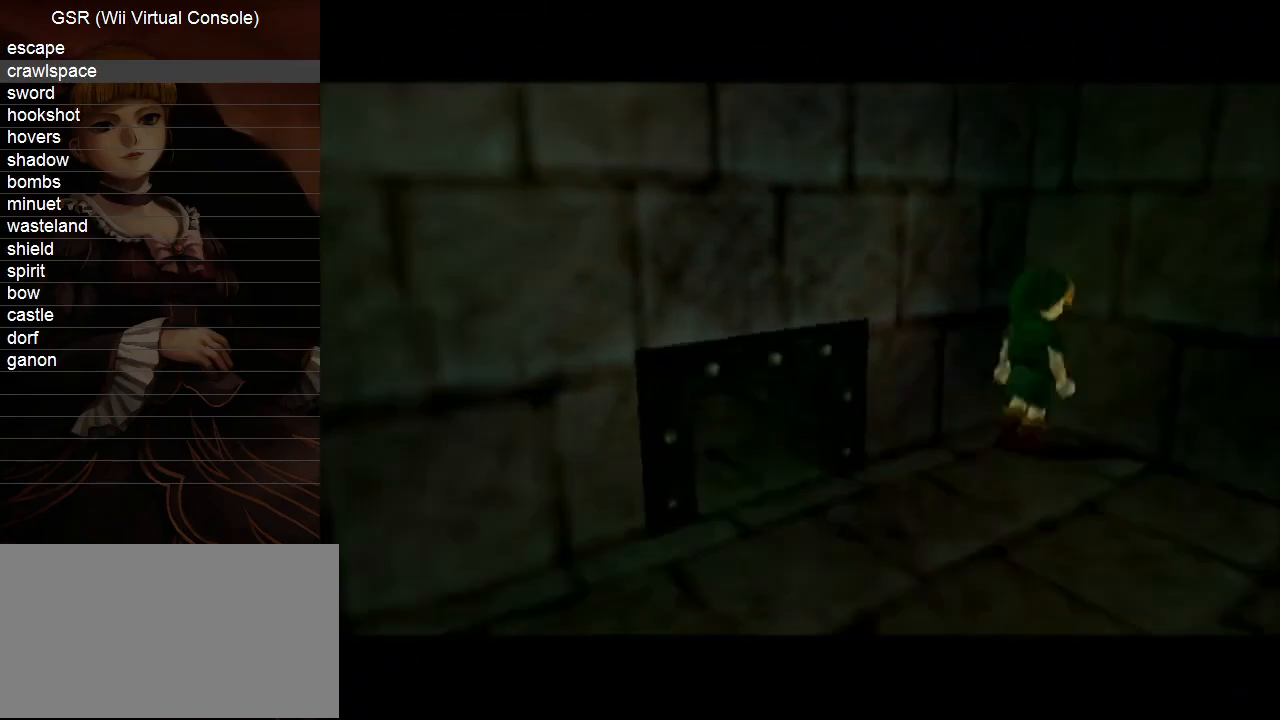
{"buttons": ["L1"], "left_stick": "center", "right_stick": "center", "events": [[100, "A", "up"], [133, "left_stick", "center"], [317, "left_stick", "right"], [383, "A", "down"], [467, "A", "up"], [467, "left_stick", "center"]]}
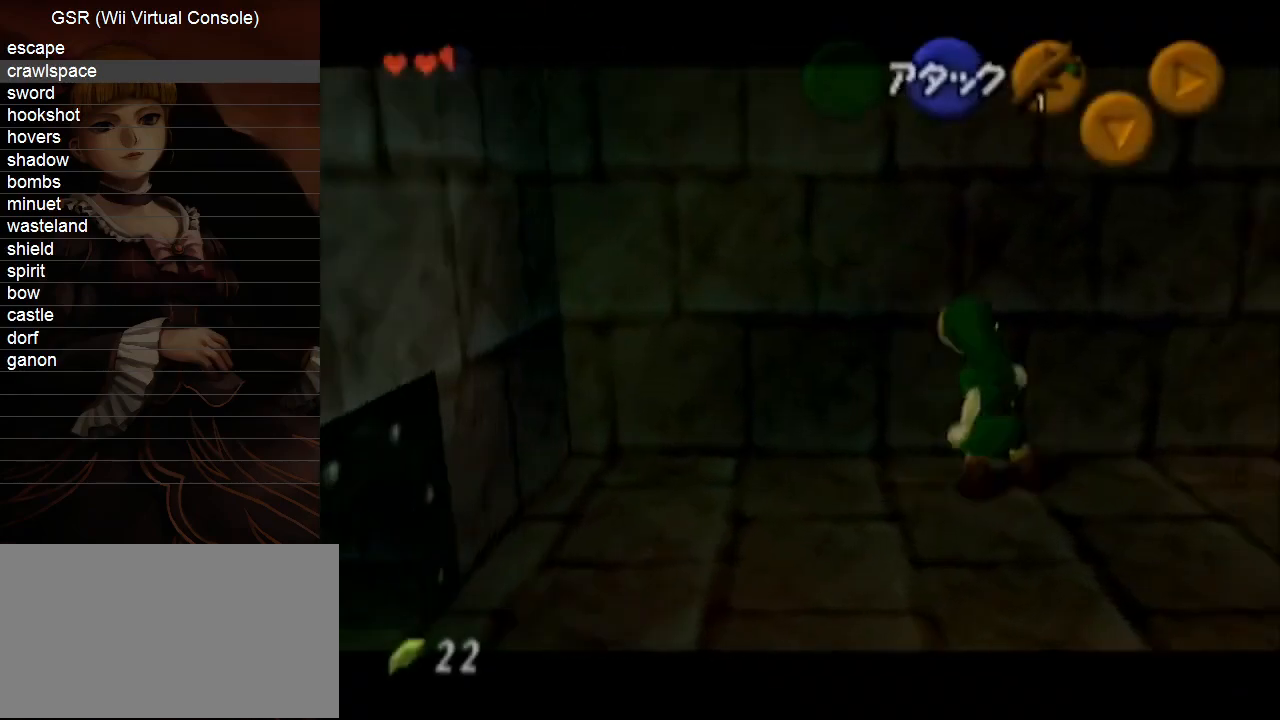
{"buttons": ["L1"], "left_stick": "center", "right_stick": "center", "events": []}
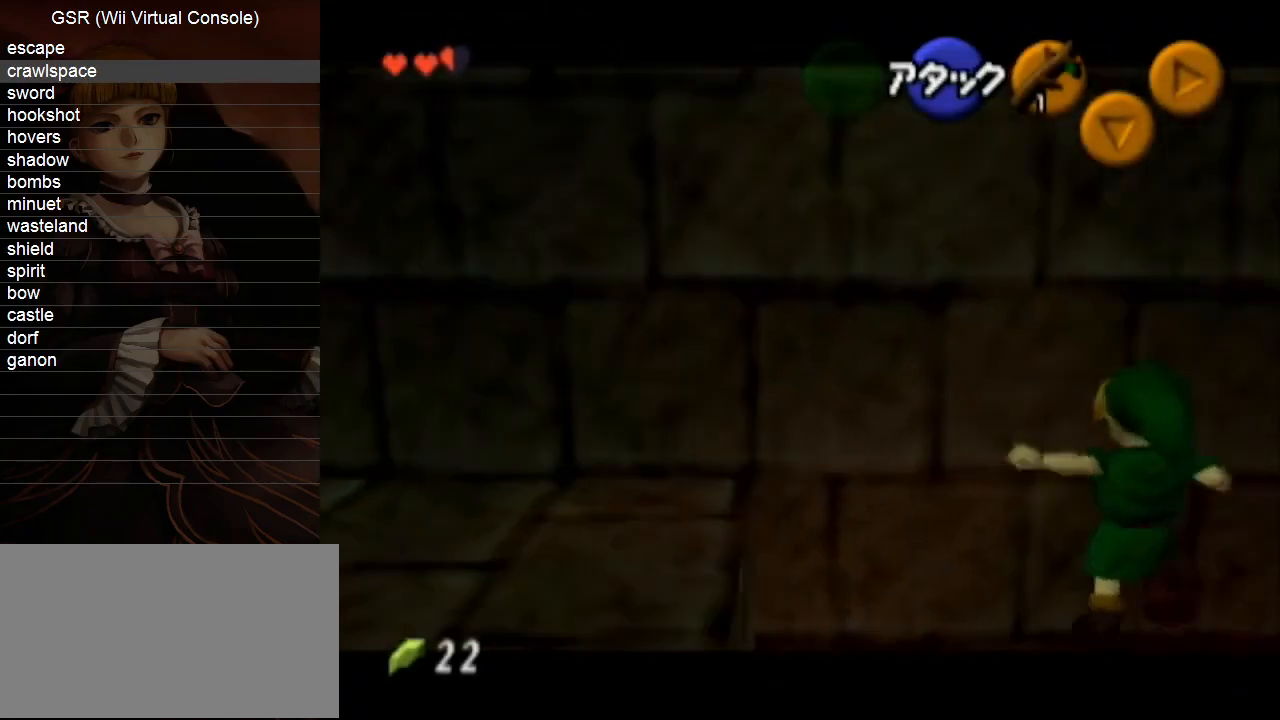
{"buttons": ["L1"], "left_stick": "left", "right_stick": "center", "events": [[500, "left_stick", "left"]]}
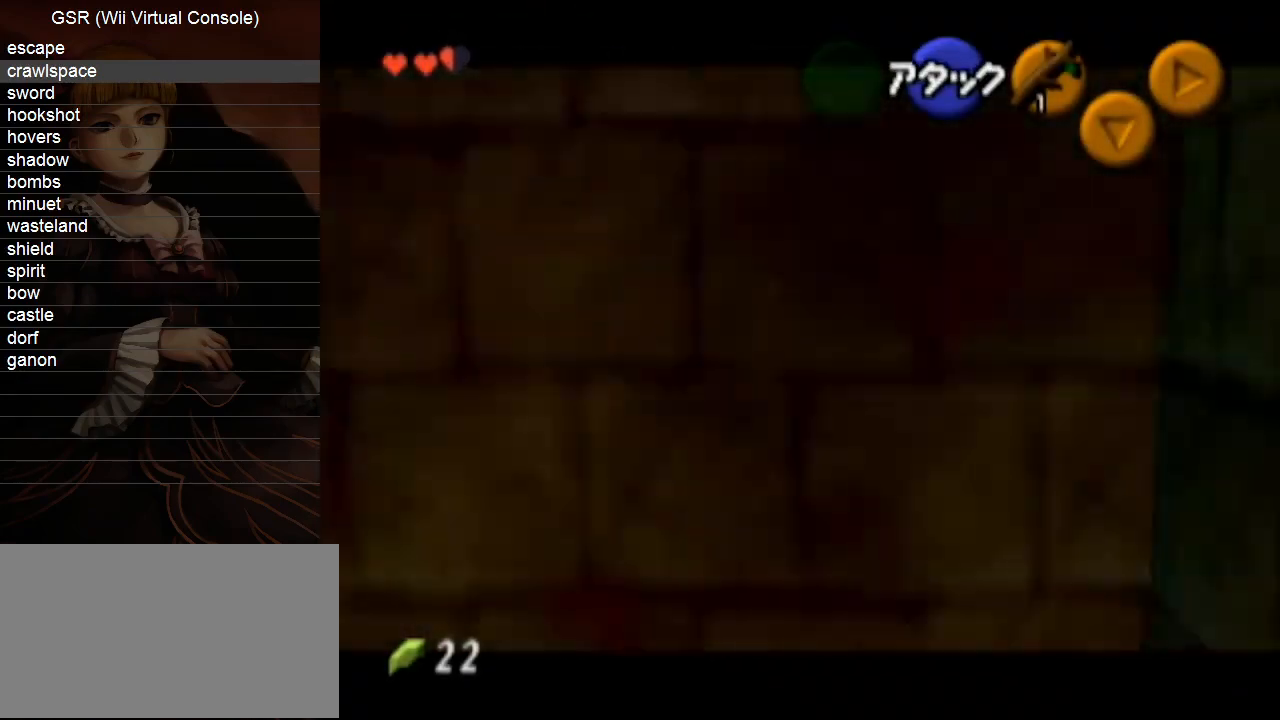
{"buttons": ["L1"], "left_stick": "center", "right_stick": "center", "events": [[33, "A", "down"], [150, "A", "up"], [150, "left_stick", "center"], [350, "A", "down"], [450, "A", "up"]]}
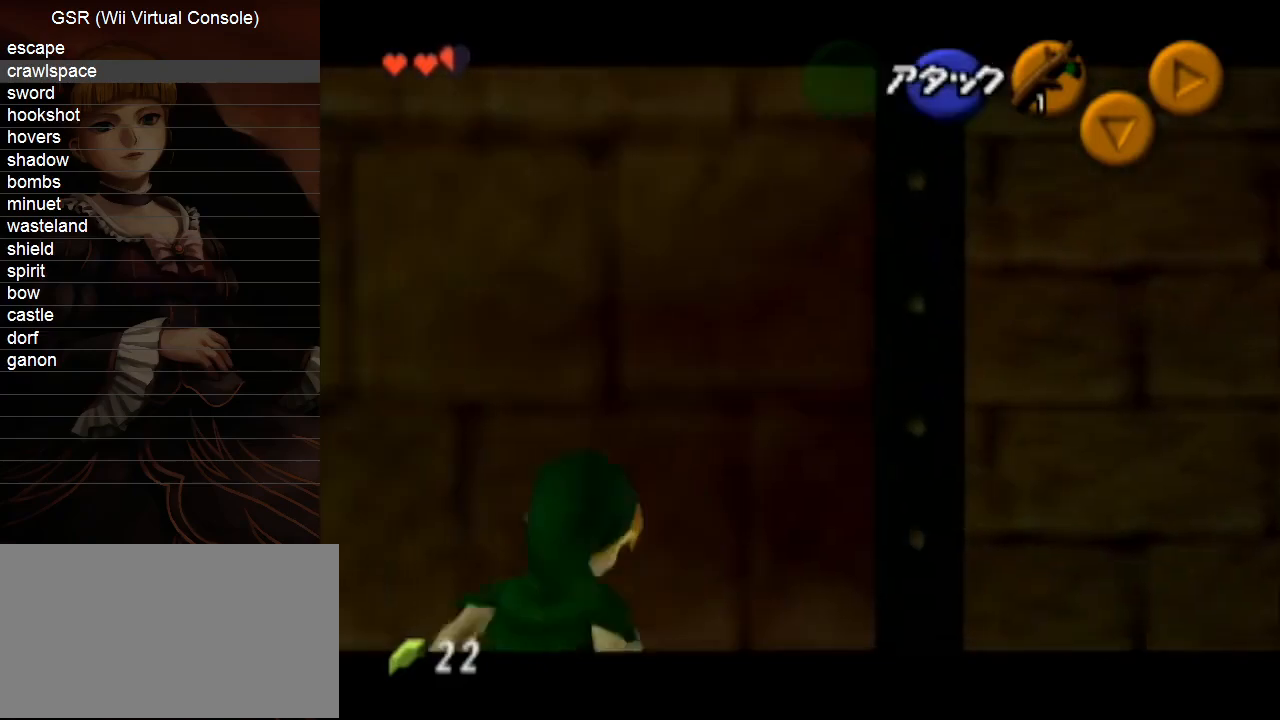
{"buttons": ["L1"], "left_stick": "center", "right_stick": "center", "events": []}
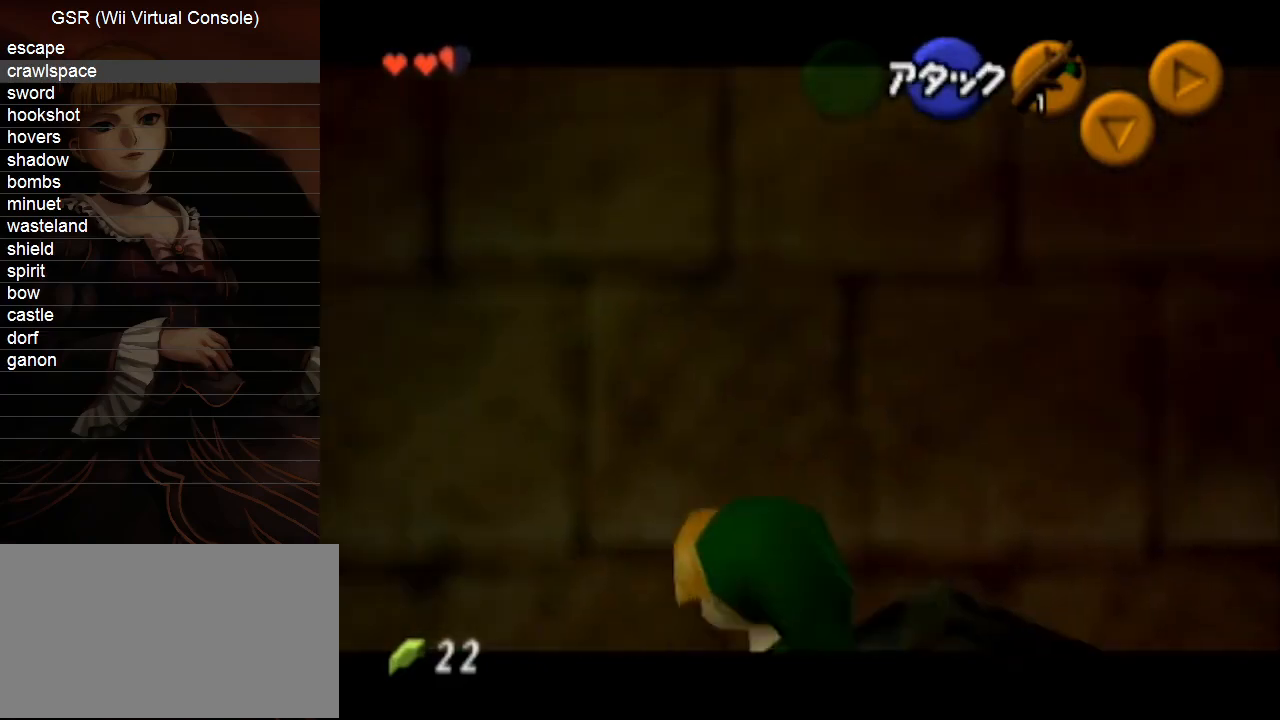
{"buttons": ["L1"], "left_stick": "center", "right_stick": "center", "events": [[167, "left_stick", "right"], [183, "A", "down"], [317, "A", "up"], [317, "left_stick", "center"]]}
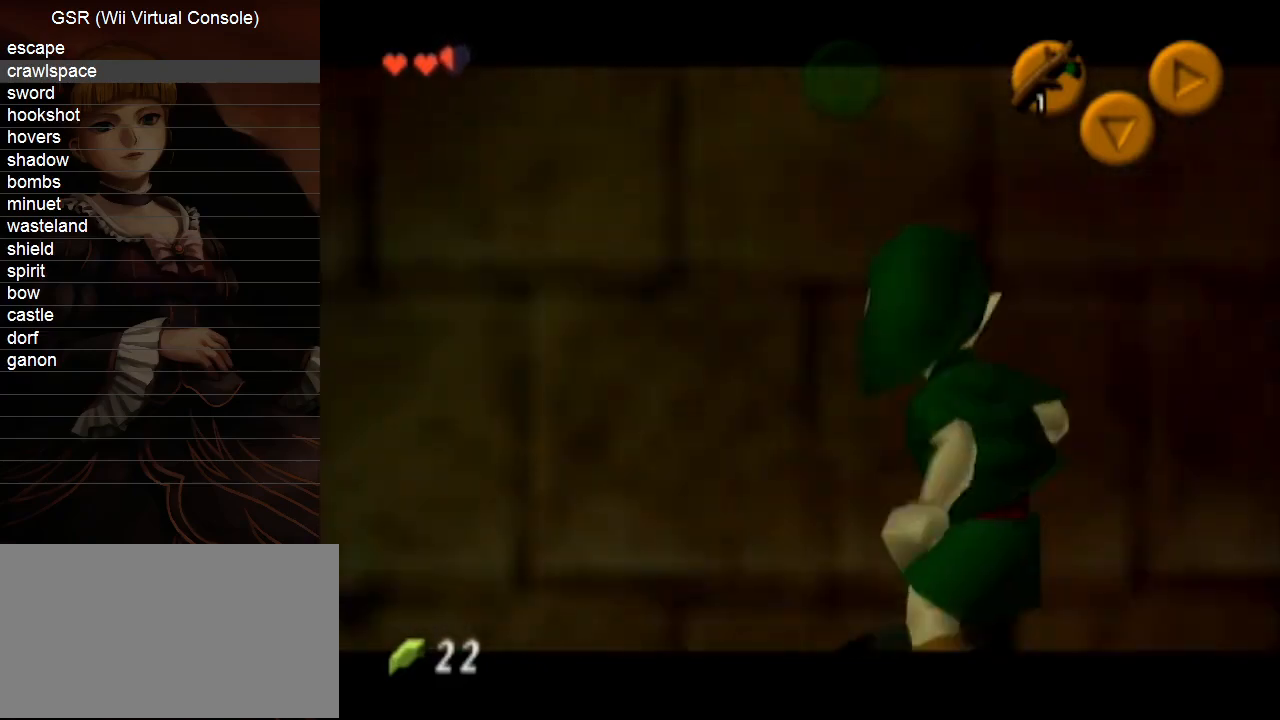
{"buttons": ["L1"], "left_stick": "center", "right_stick": "center", "events": [[283, "A", "down"], [383, "A", "up"]]}
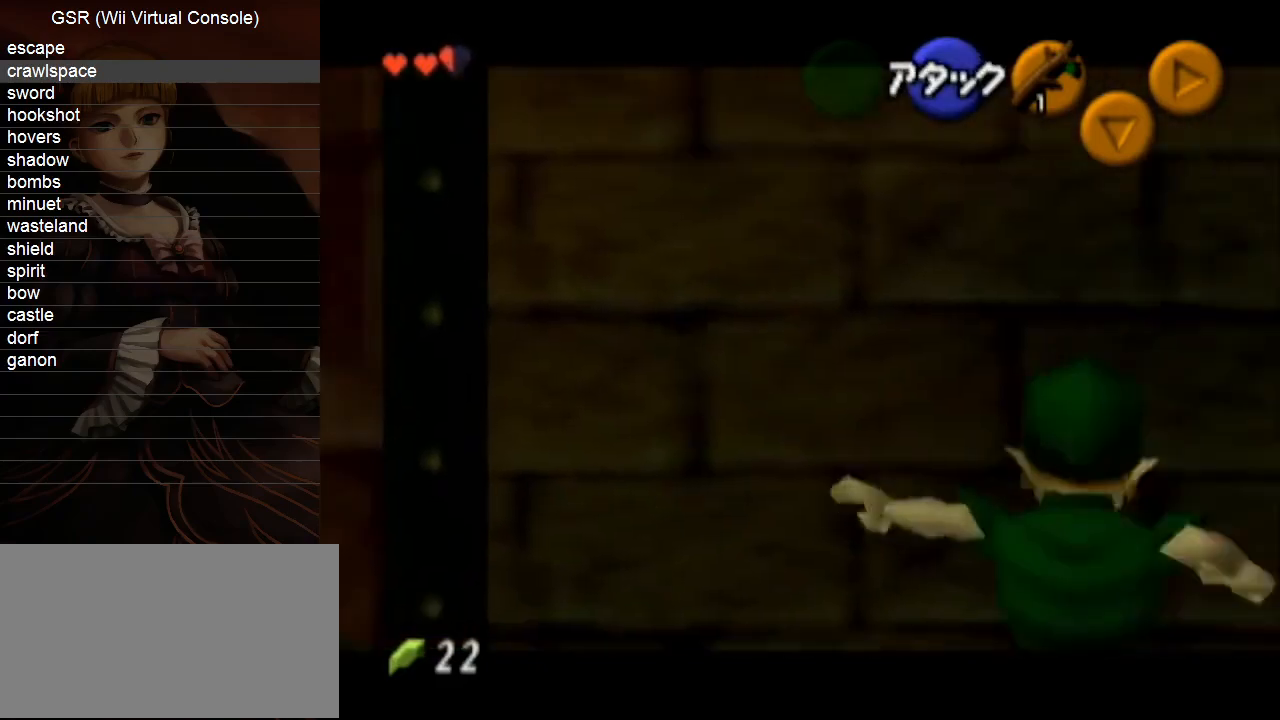
{"buttons": ["L1"], "left_stick": "center", "right_stick": "center", "events": []}
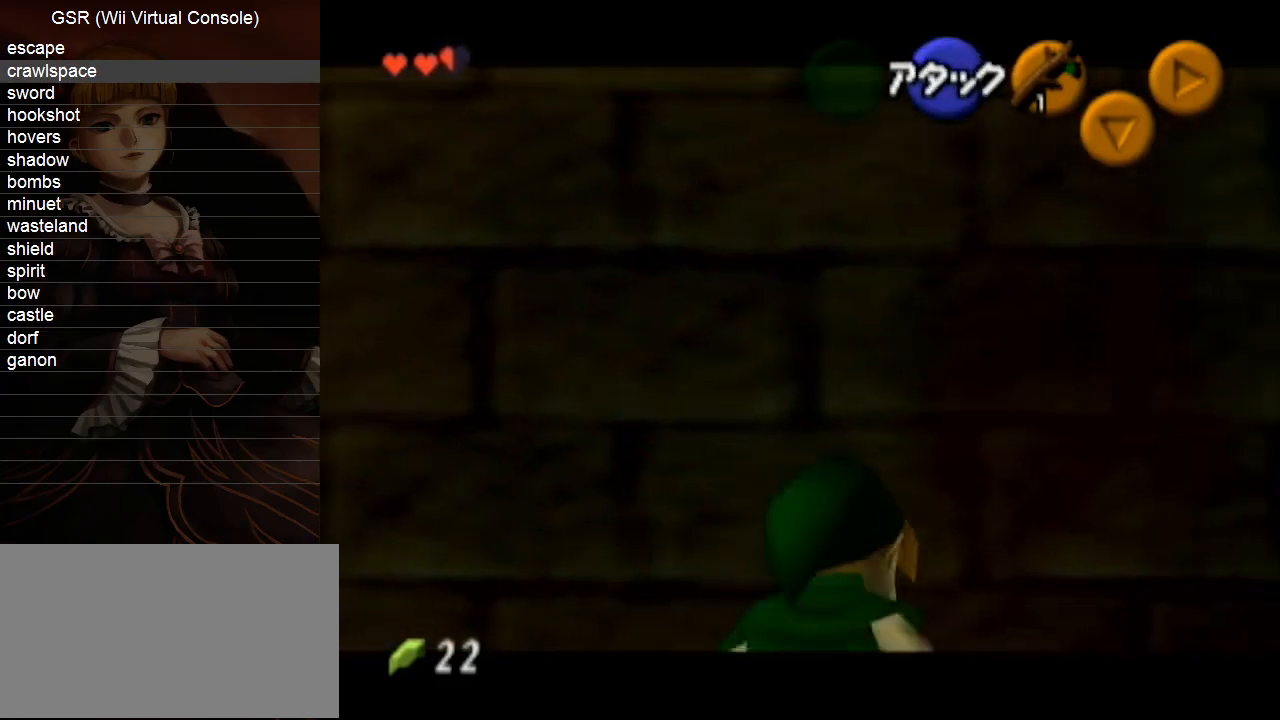
{"buttons": [], "left_stick": "center", "right_stick": "center", "events": [[67, "left_stick", "down-left"], [100, "A", "down"], [150, "left_stick", "center"], [217, "A", "up"], [467, "L1", "up"]]}
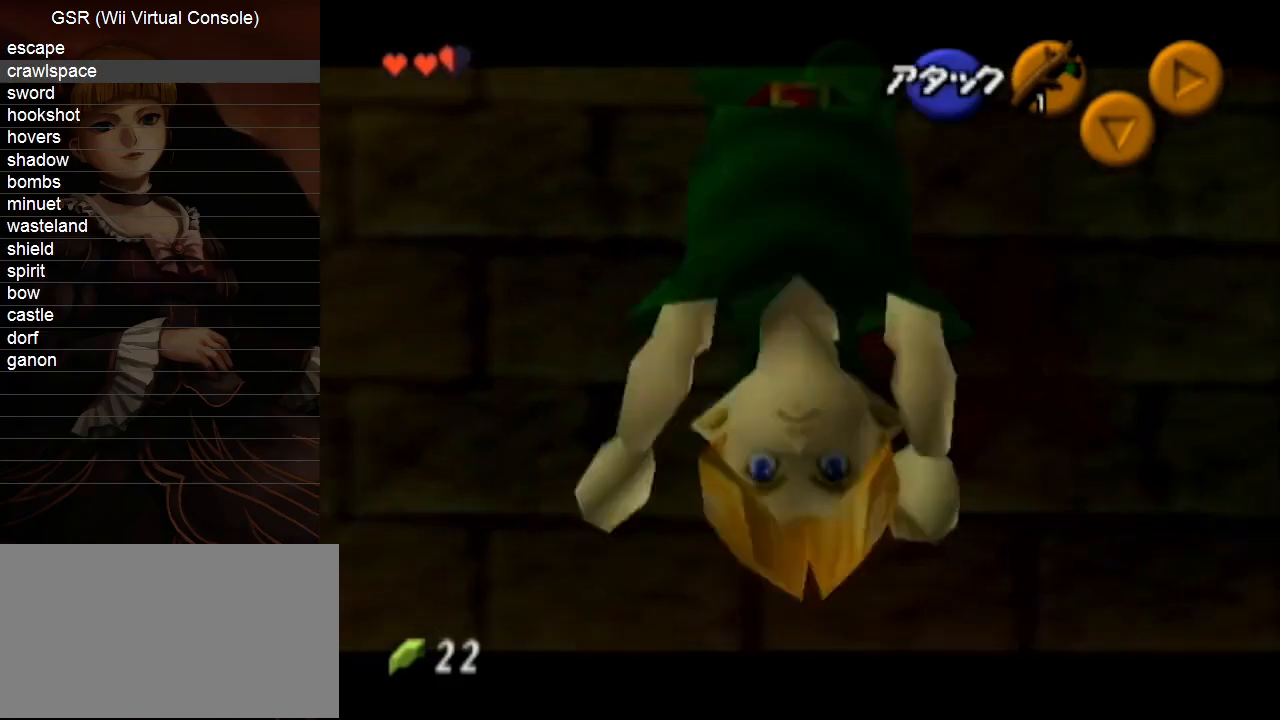
{"buttons": ["L1"], "left_stick": "center", "right_stick": "center", "events": [[317, "L1", "down"], [383, "A", "down"], [500, "A", "up"]]}
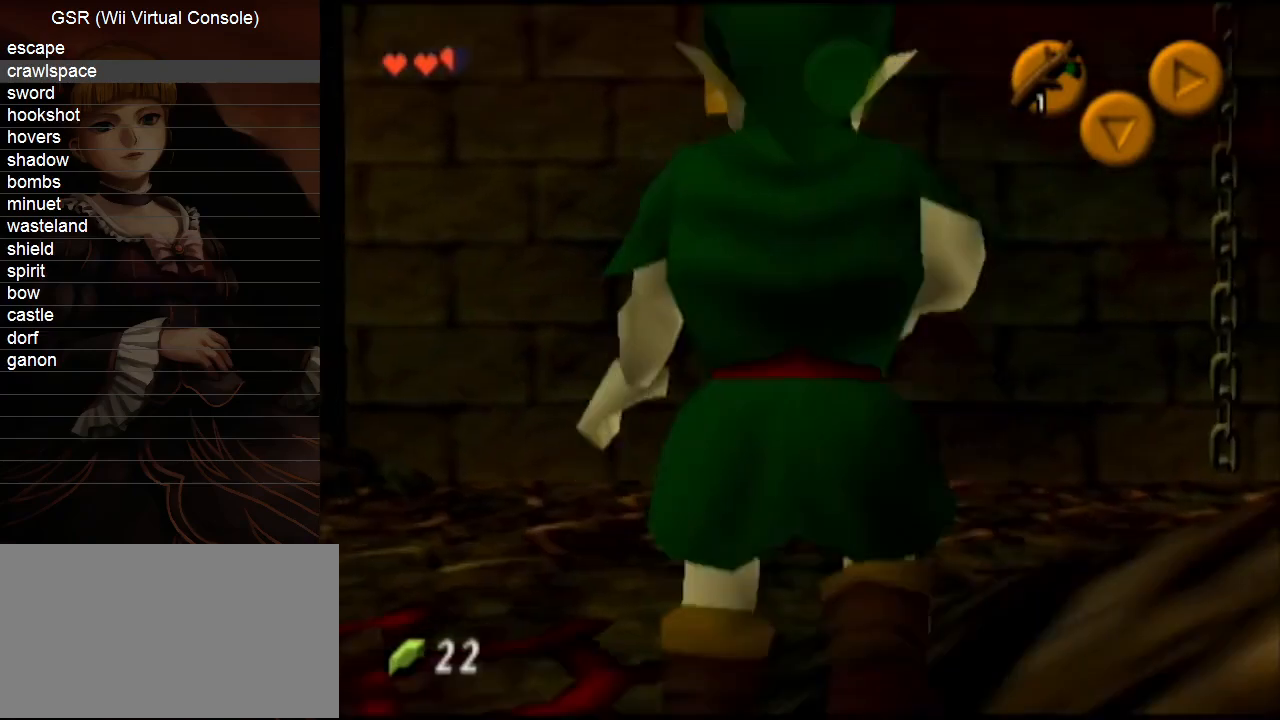
{"buttons": ["A", "L1"], "left_stick": "right", "right_stick": "center", "events": [[450, "left_stick", "right"], [500, "A", "down"]]}
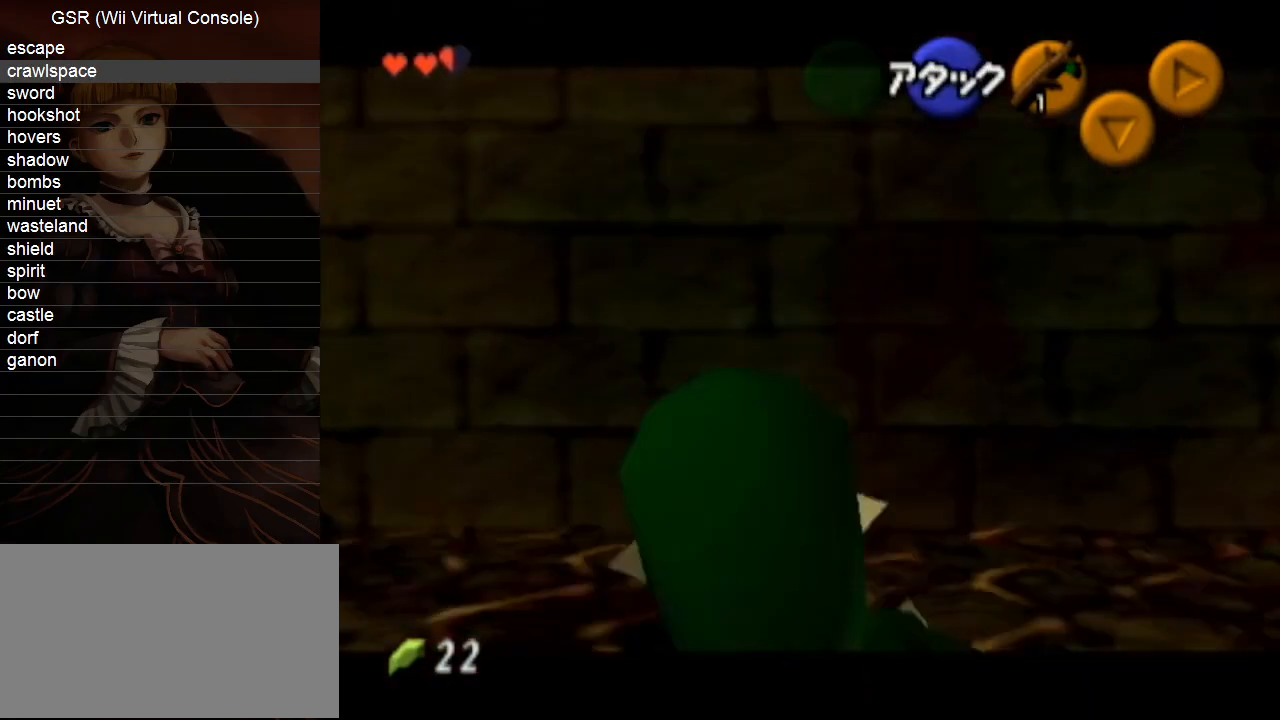
{"buttons": [], "left_stick": "center", "right_stick": "center", "events": [[83, "A", "up"], [83, "left_stick", "center"], [150, "L1", "up"]]}
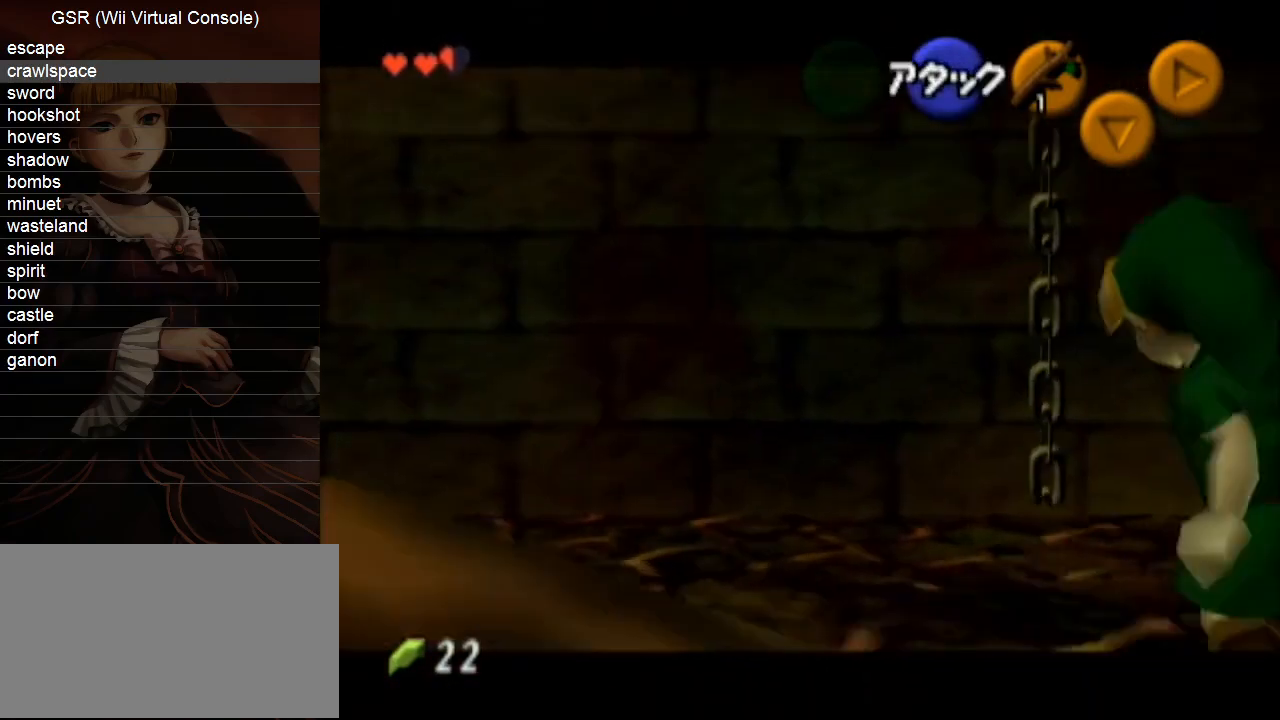
{"buttons": ["L1"], "left_stick": "center", "right_stick": "center", "events": [[250, "L1", "down"], [317, "Y", "down"], [433, "Y", "up"]]}
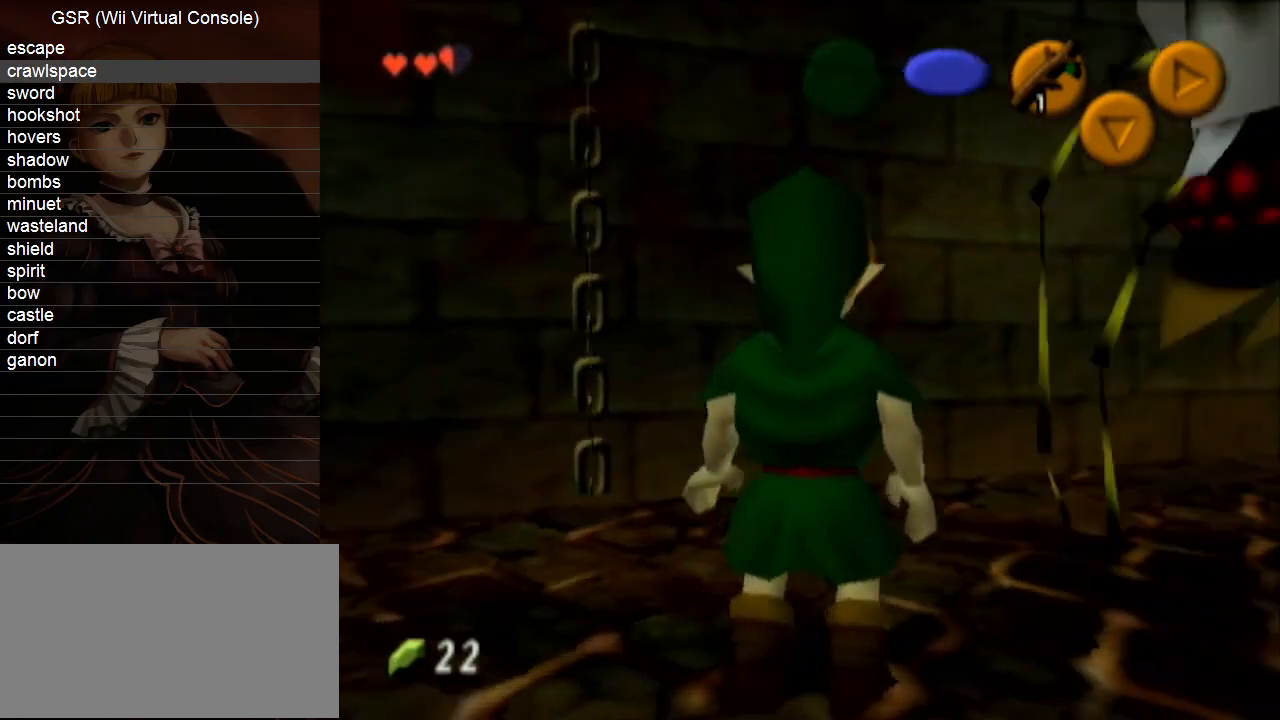
{"buttons": [], "left_stick": "center", "right_stick": "center", "events": [[417, "L1", "up"]]}